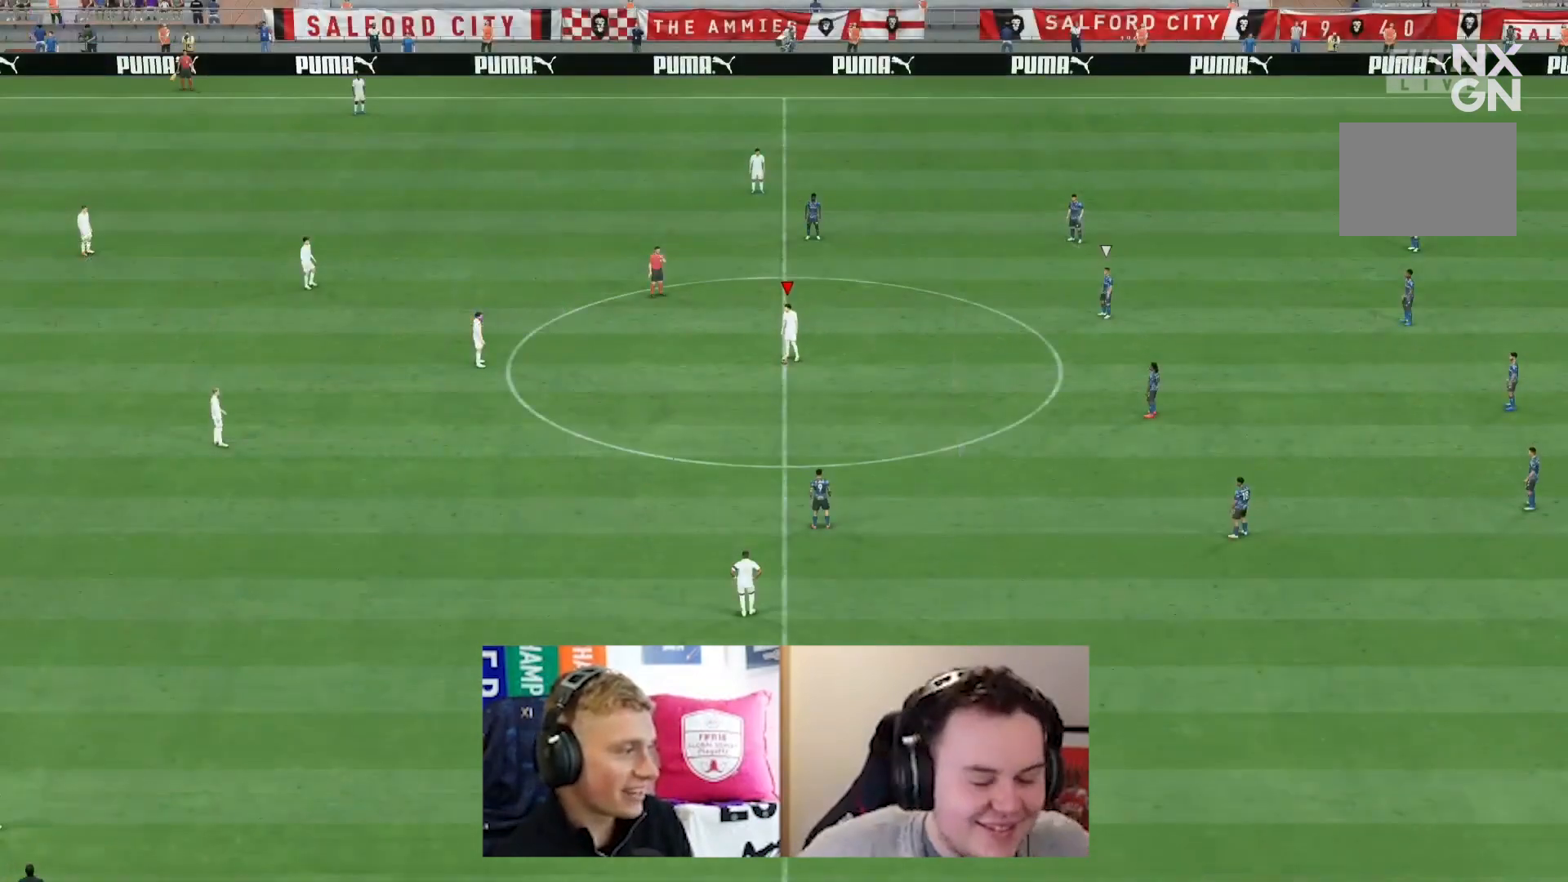
Gameplay with a controller (PlayStation layout); each line is a JSON object with the inputs held at the frame after it. "button_events" lists button changes between this image and that frame as [ms after this image, input, new state], when the widget could be followed in between (sticks are given only as held states). Not read: L3 R3.
{"buttons": ["CROSS"], "left_stick": "center", "right_stick": "center", "button_events": [[367, "CROSS", "down"]]}
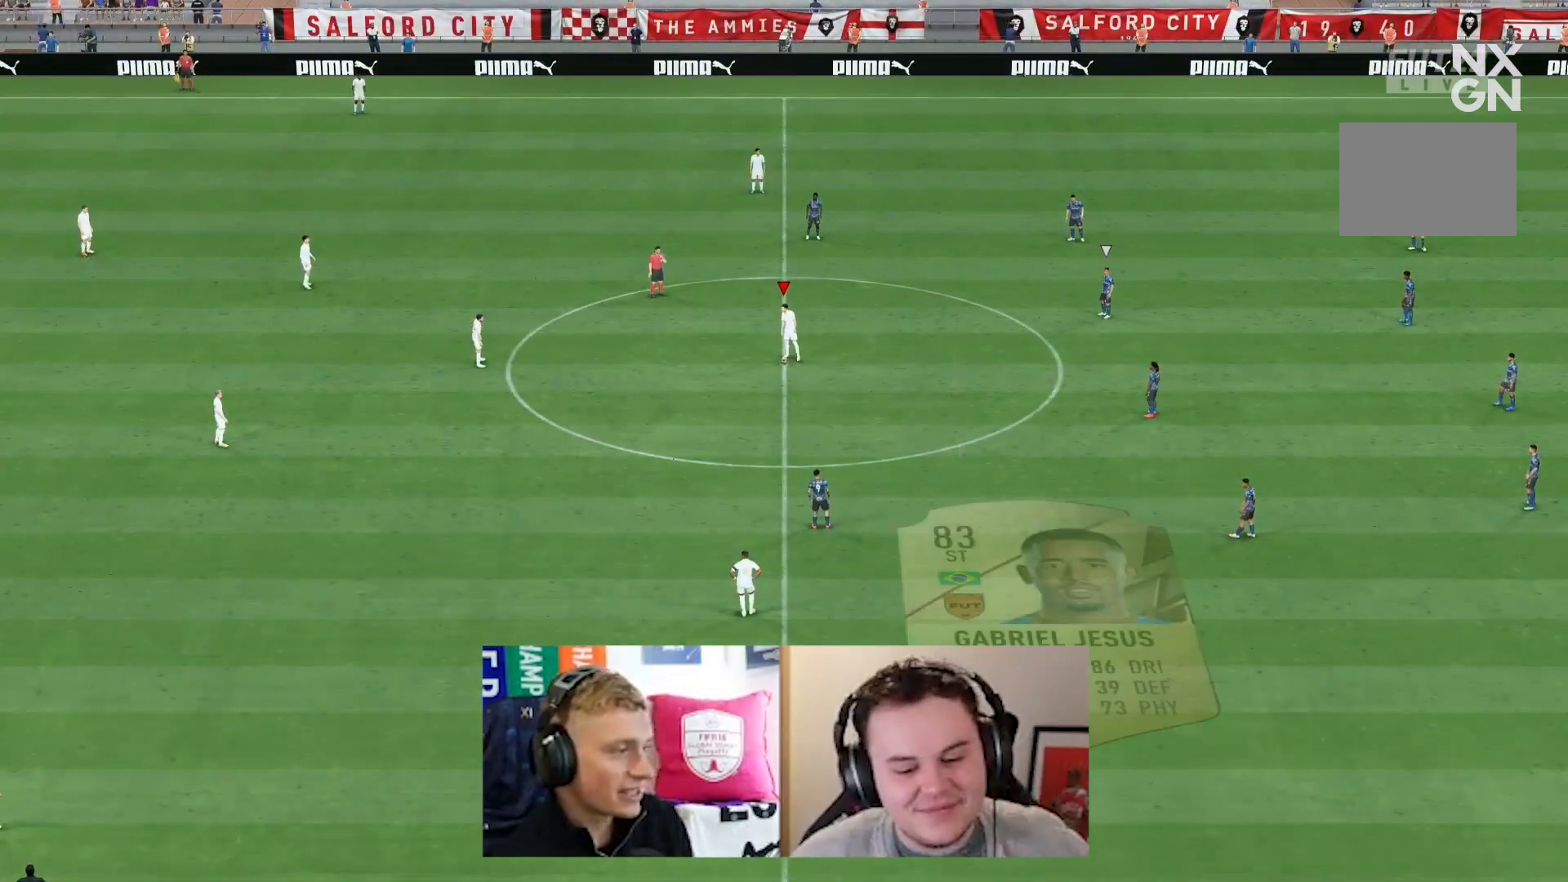
{"buttons": [], "left_stick": "center", "right_stick": "center", "button_events": [[33, "CROSS", "up"]]}
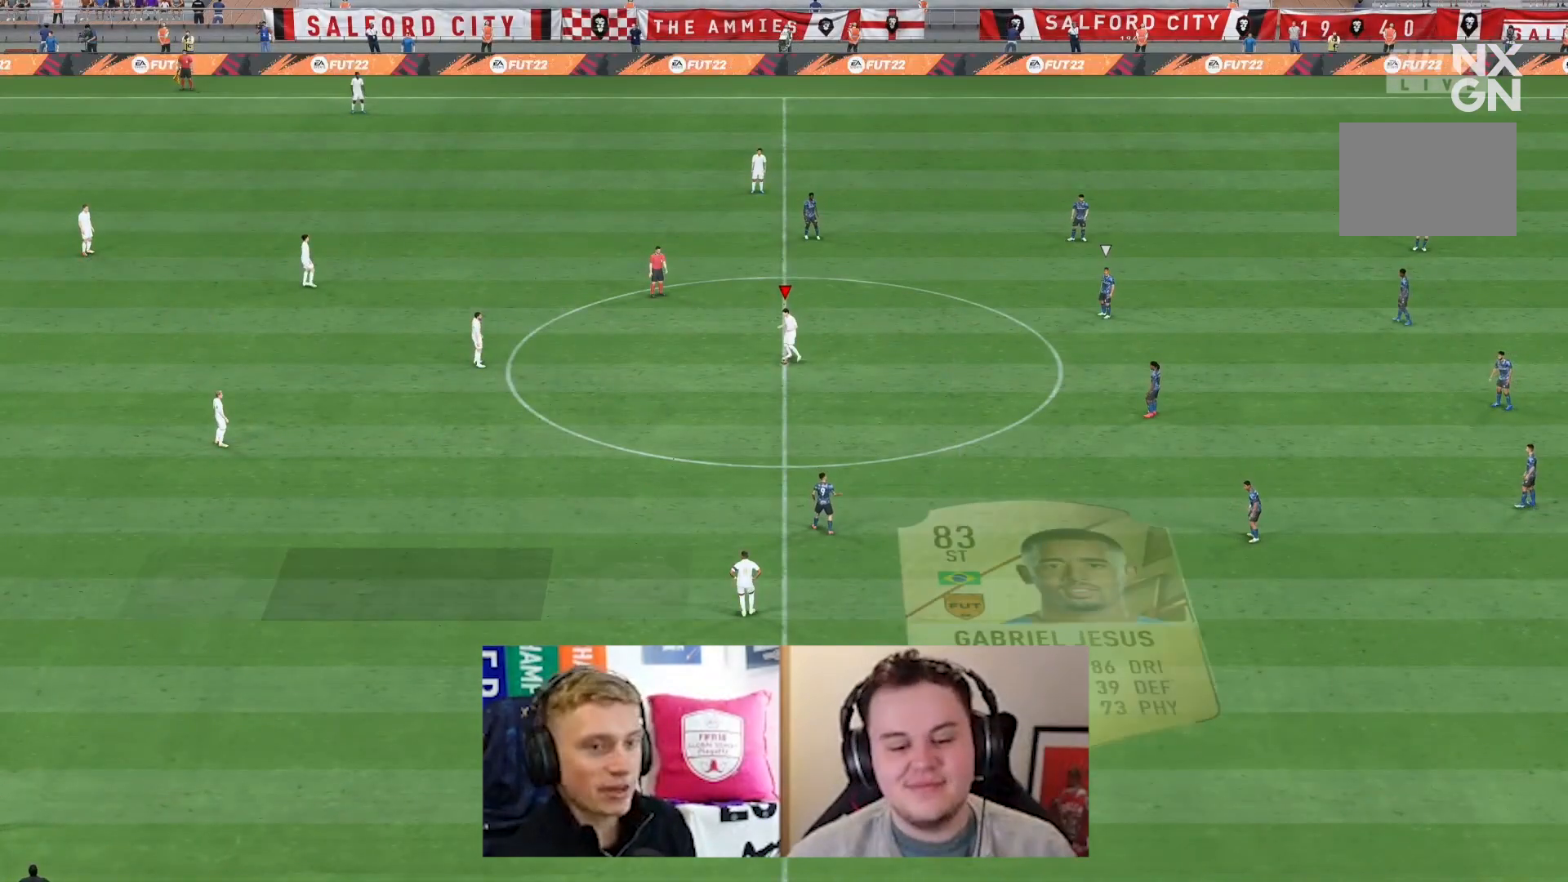
{"buttons": [], "left_stick": "right", "right_stick": "center", "button_events": []}
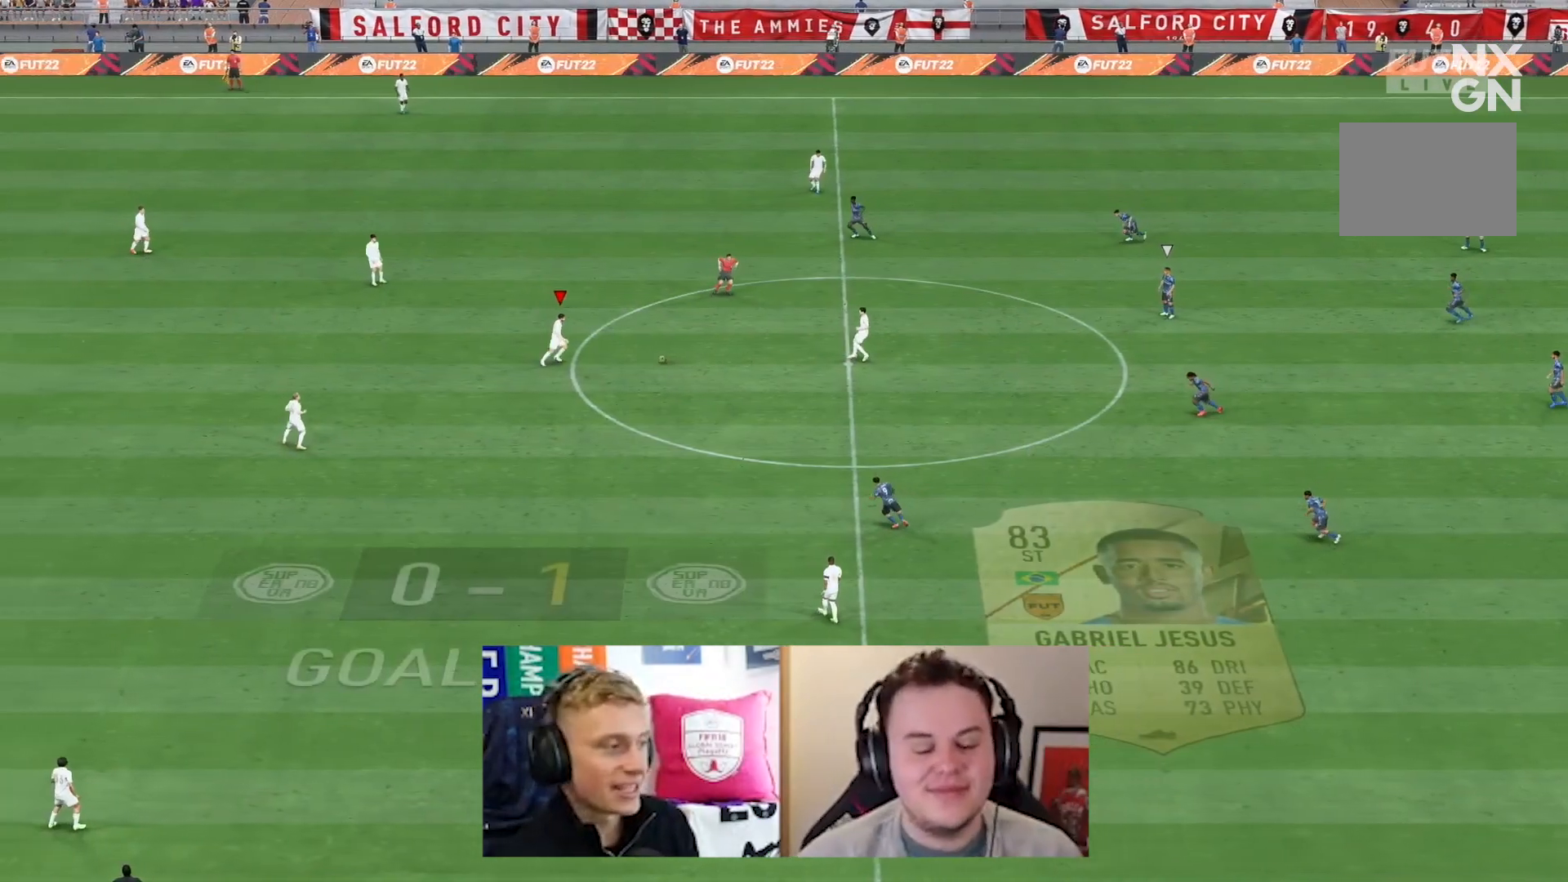
{"buttons": [], "left_stick": "right", "right_stick": "down-left", "button_events": []}
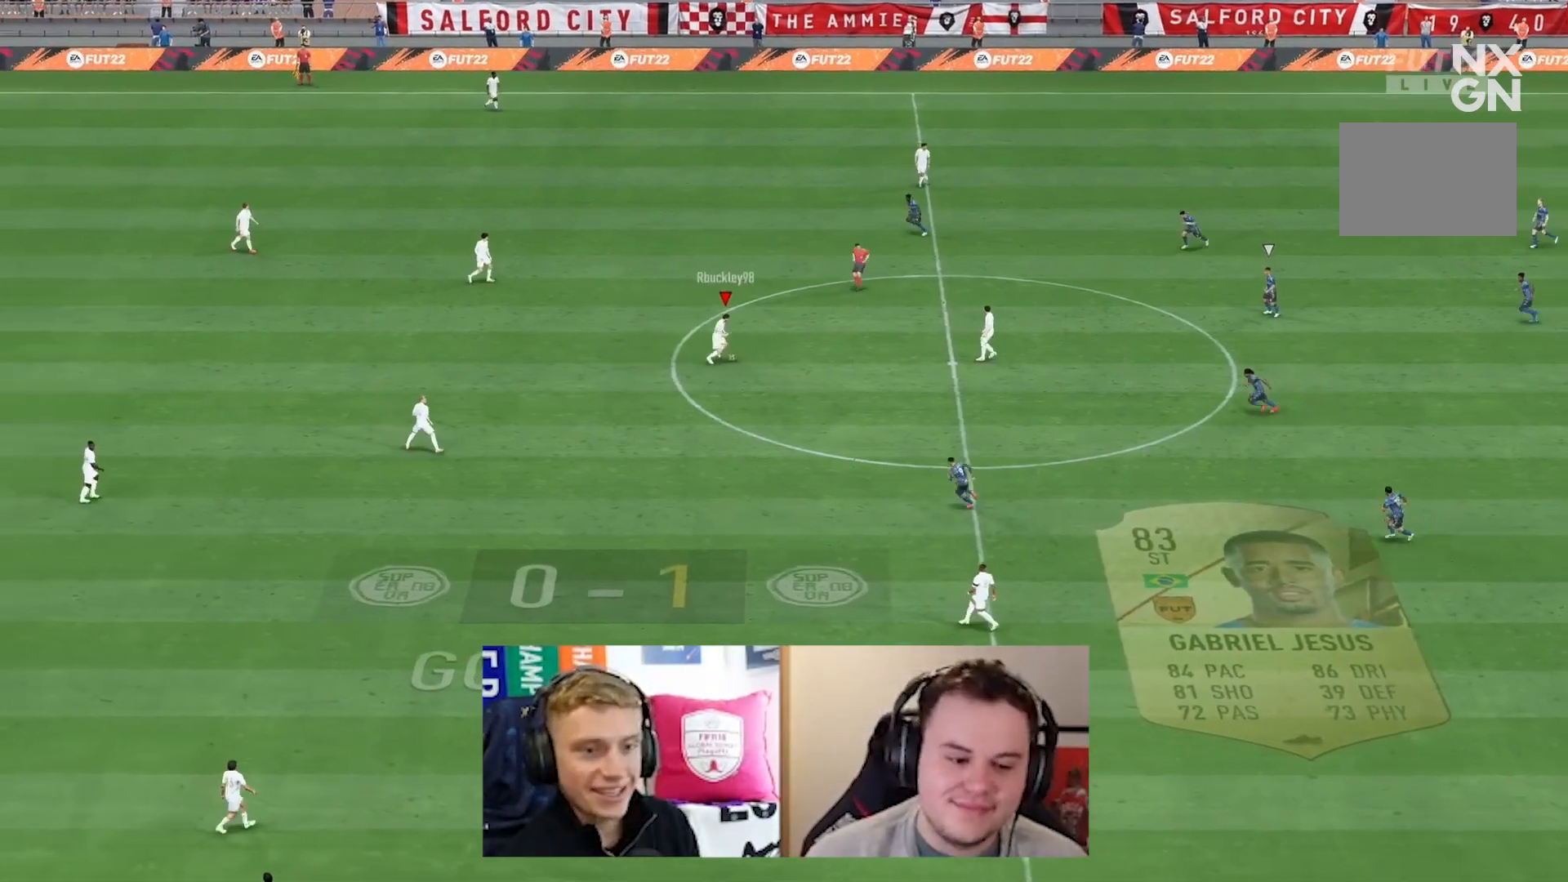
{"buttons": [], "left_stick": "down", "right_stick": "center", "button_events": []}
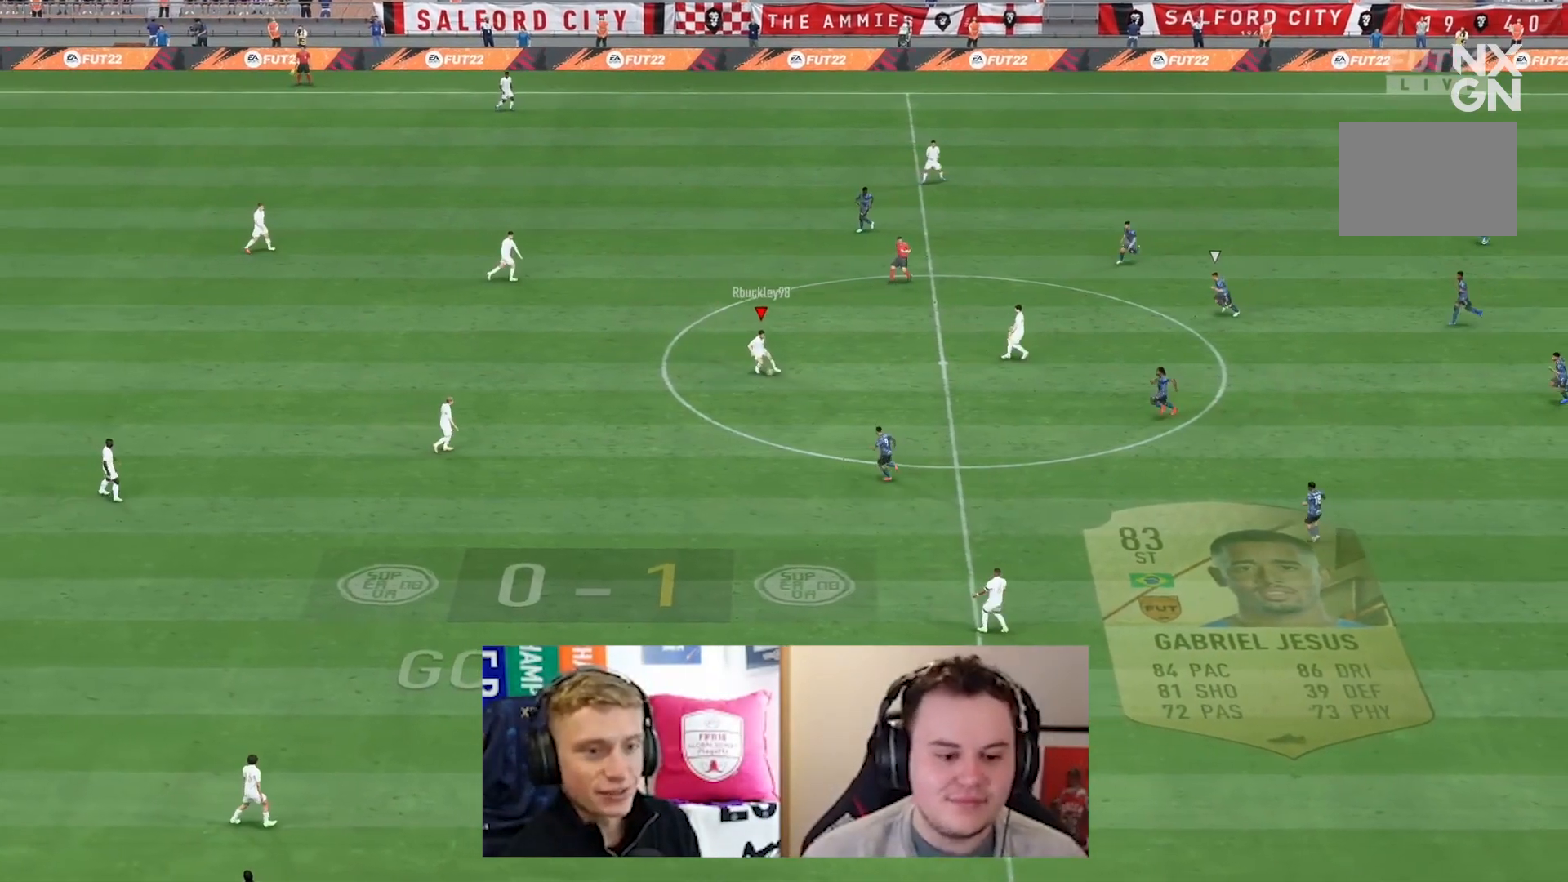
{"buttons": [], "left_stick": "down", "right_stick": "center", "button_events": [[100, "TRIANGLE", "down"], [367, "TRIANGLE", "up"]]}
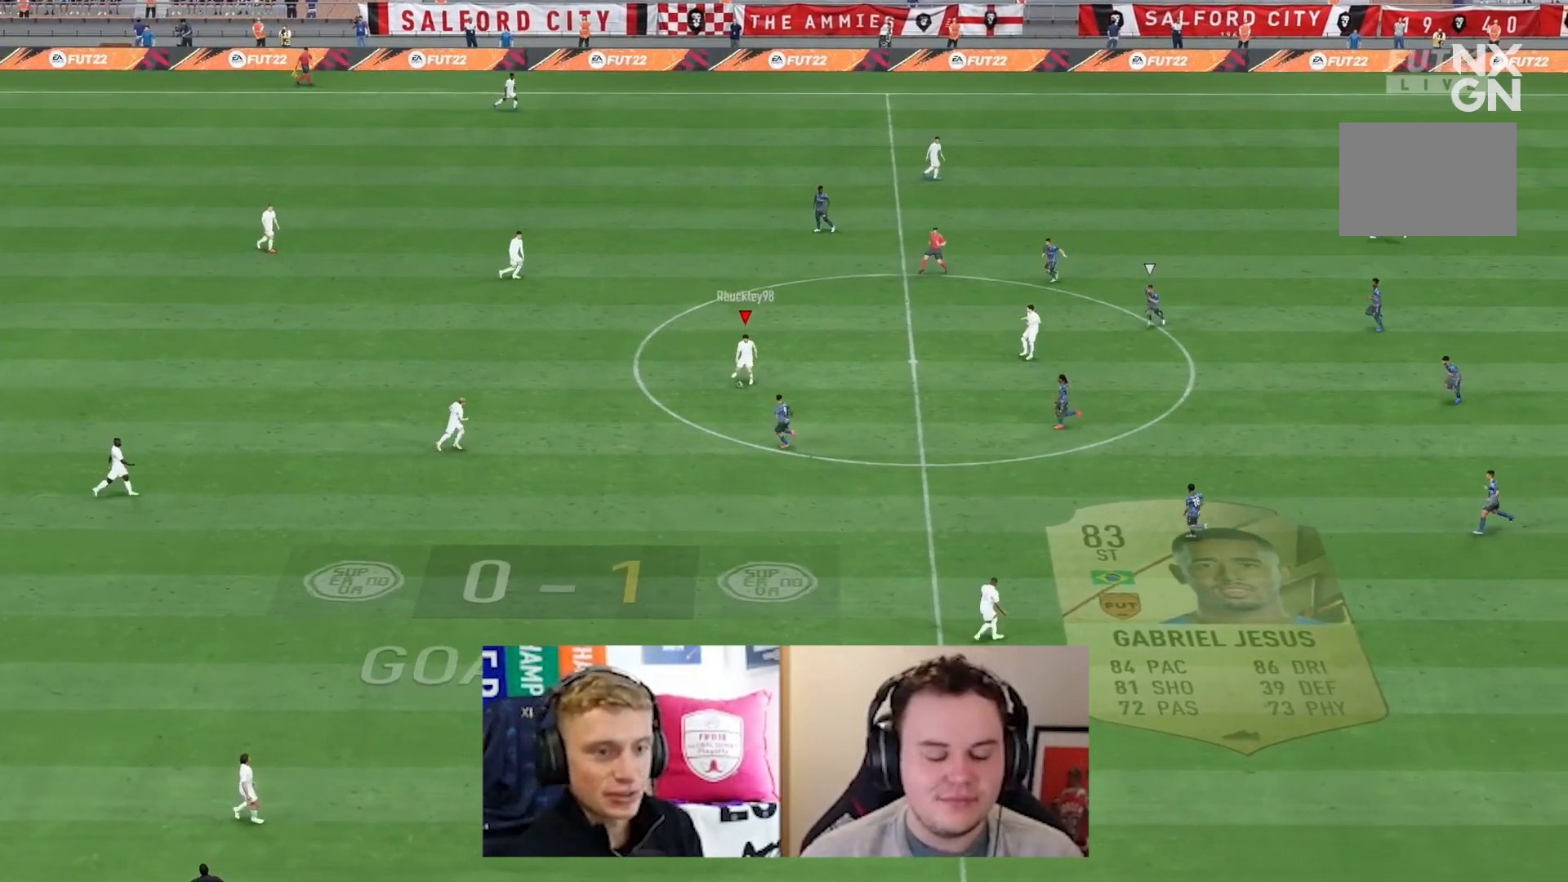
{"buttons": [], "left_stick": "right", "right_stick": "center", "button_events": []}
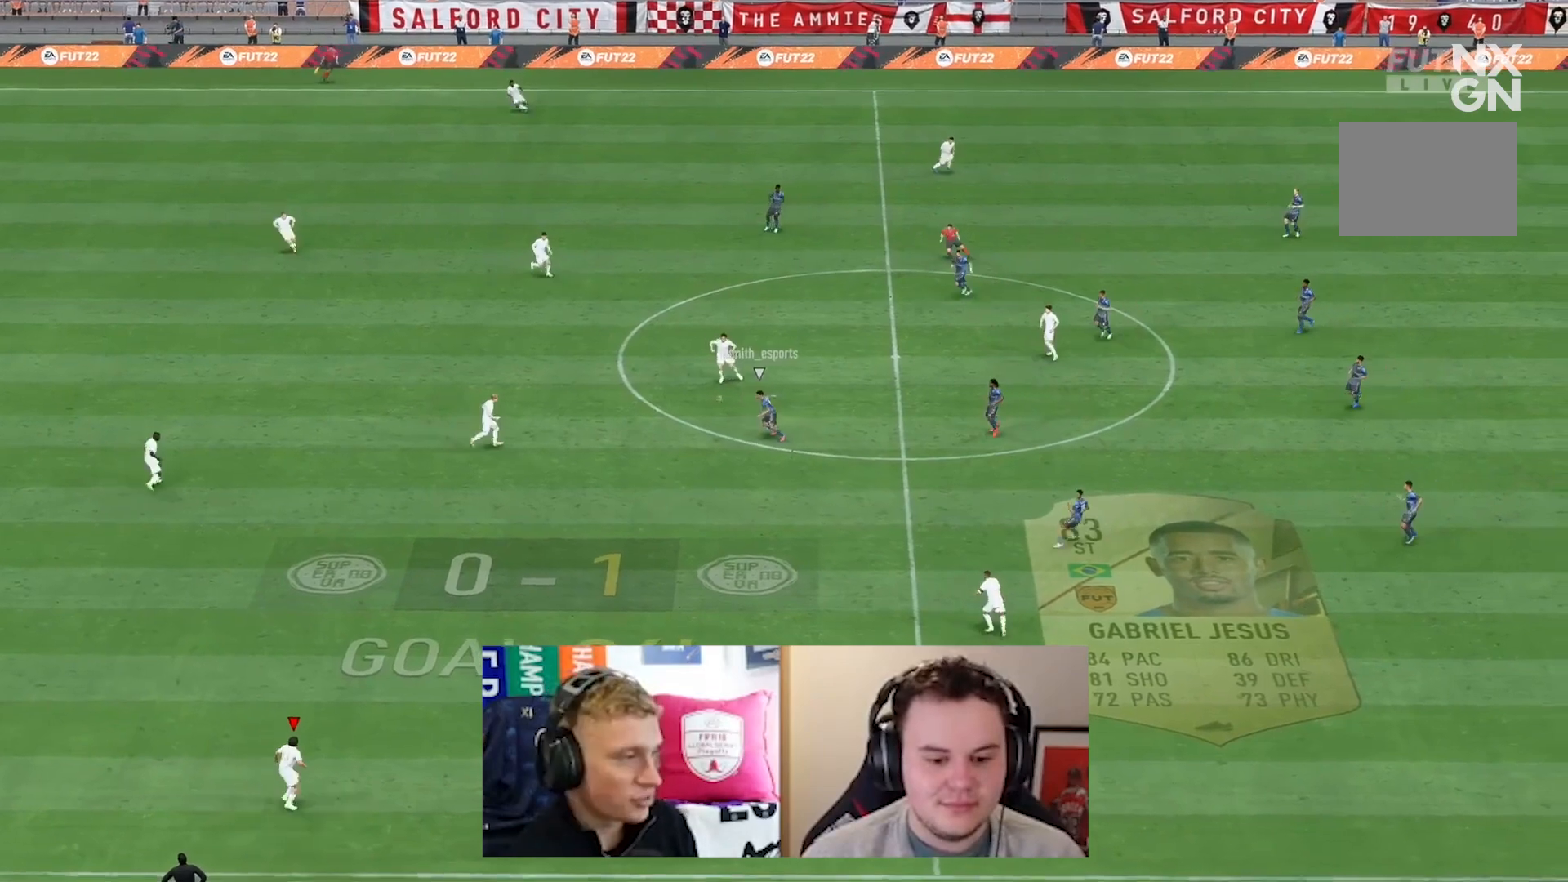
{"buttons": ["R2"], "left_stick": "down-right", "right_stick": "center", "button_events": [[334, "R2", "down"]]}
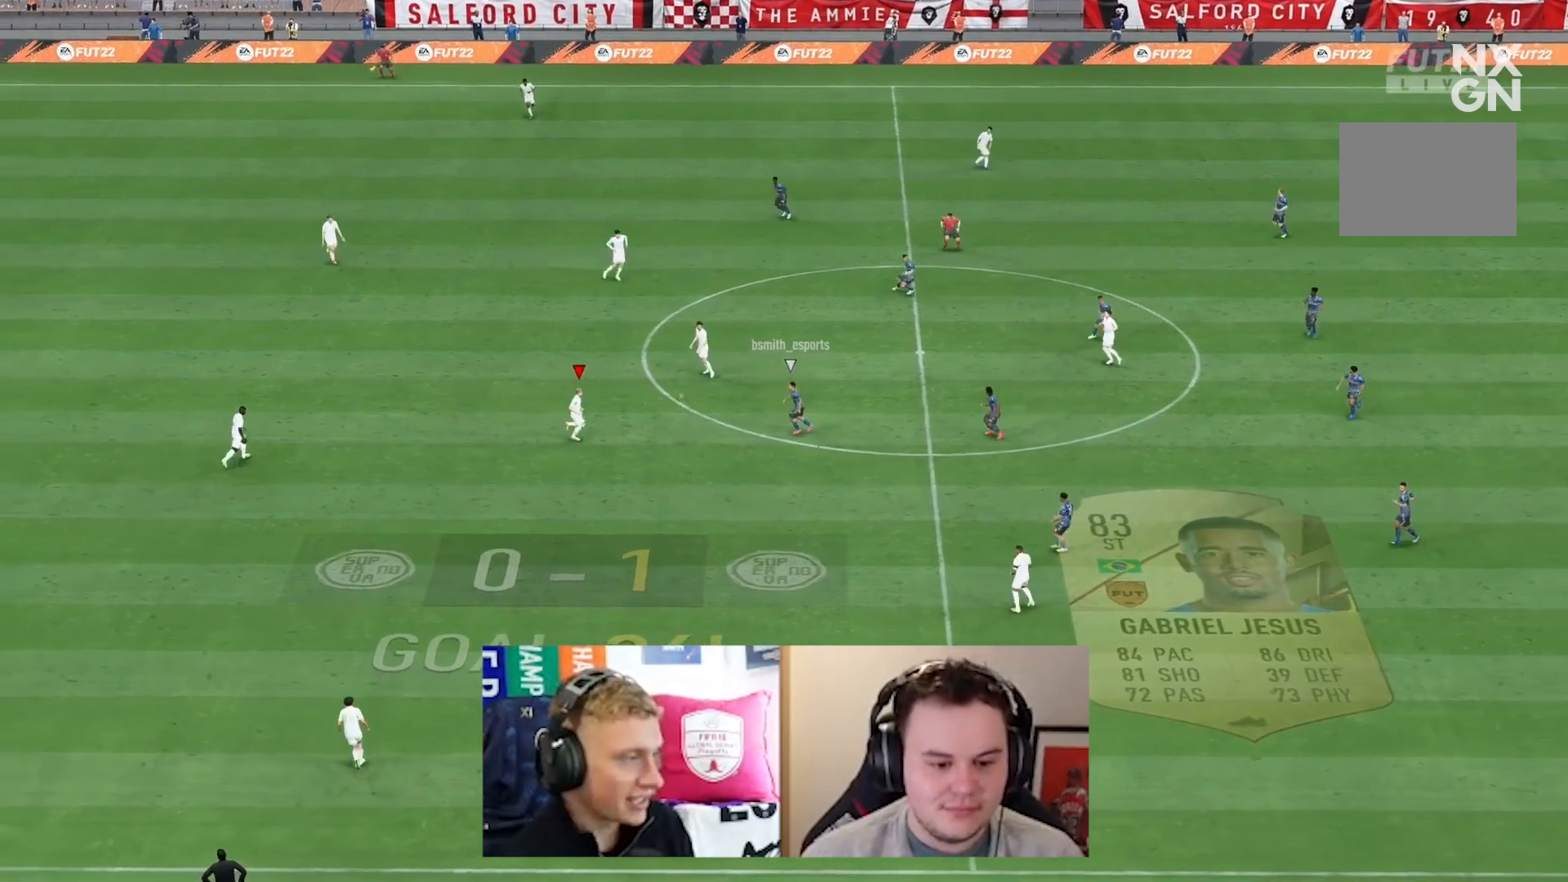
{"buttons": [], "left_stick": "down-right", "right_stick": "center", "button_events": [[66, "CROSS", "down"], [166, "R2", "up"], [233, "CROSS", "up"]]}
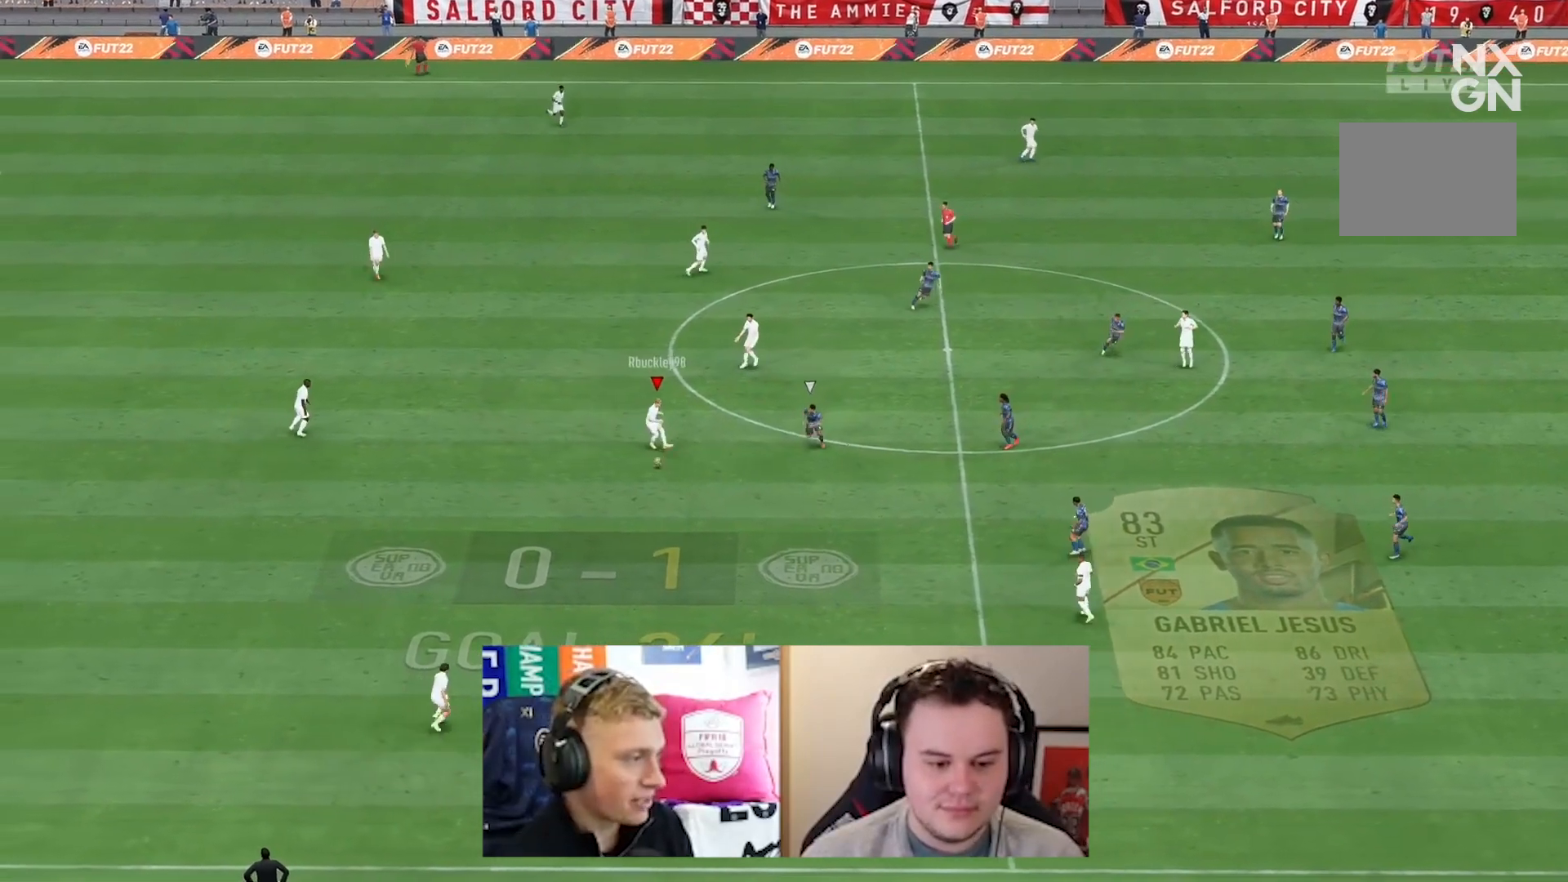
{"buttons": [], "left_stick": "right", "right_stick": "center", "button_events": []}
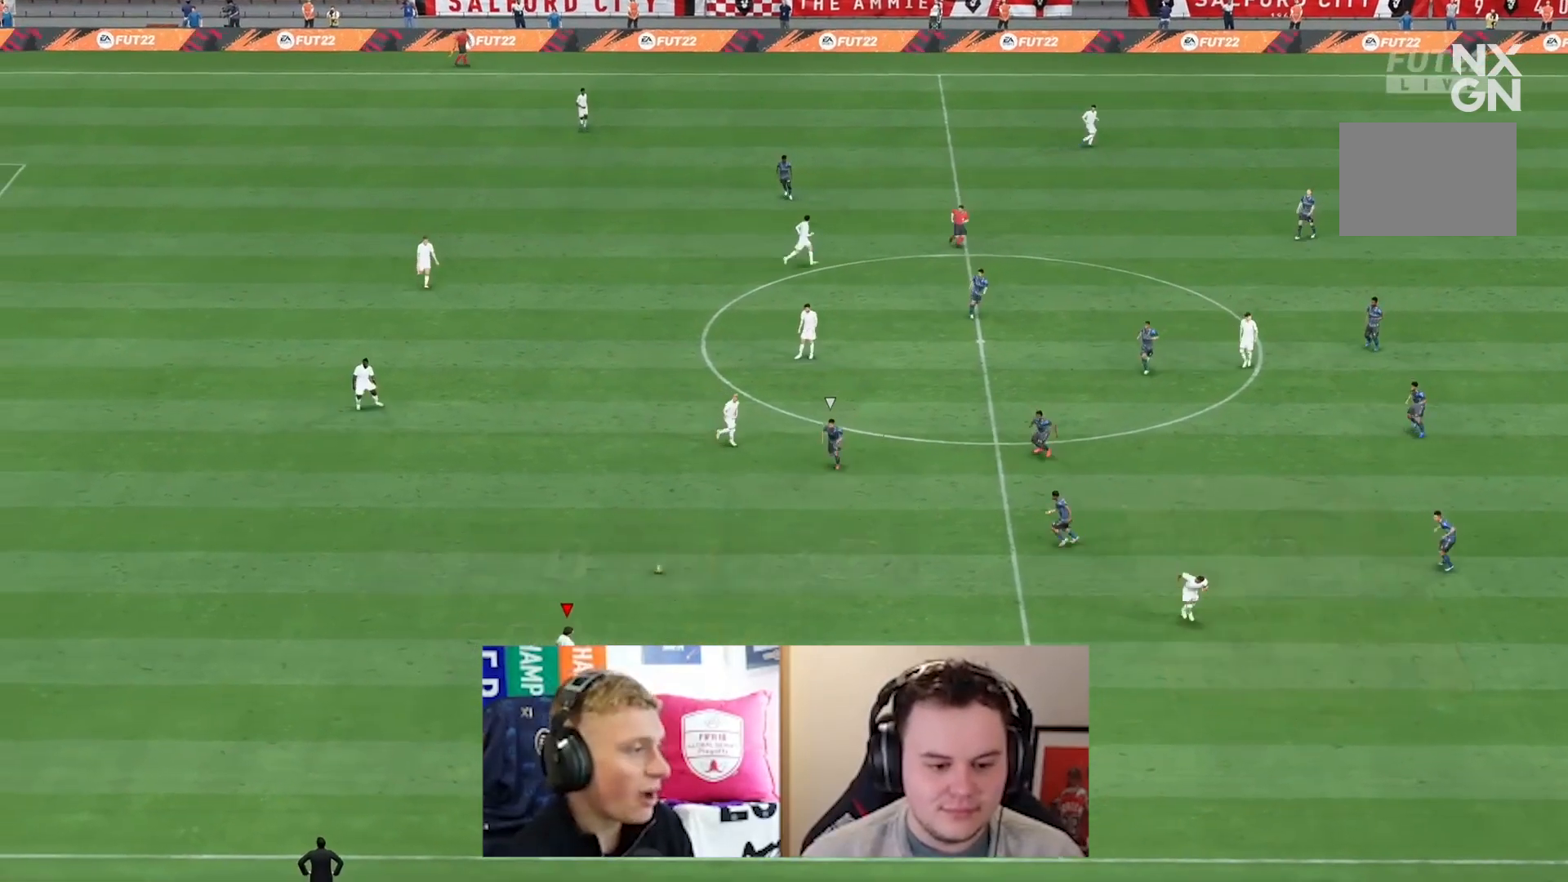
{"buttons": [], "left_stick": "down-right", "right_stick": "down", "button_events": []}
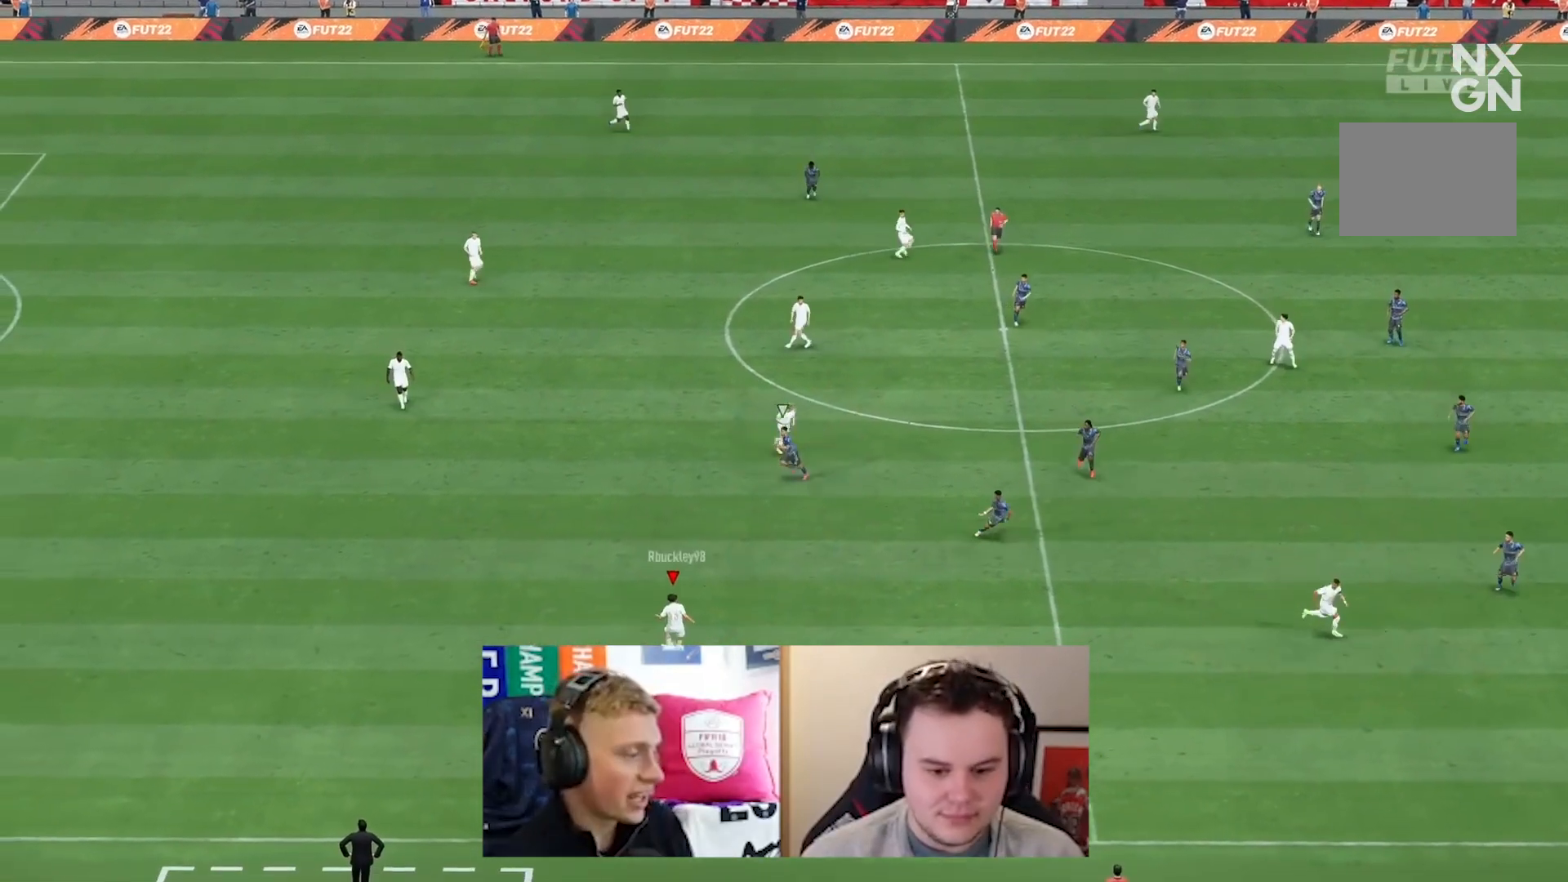
{"buttons": [], "left_stick": "down-right", "right_stick": "center", "button_events": []}
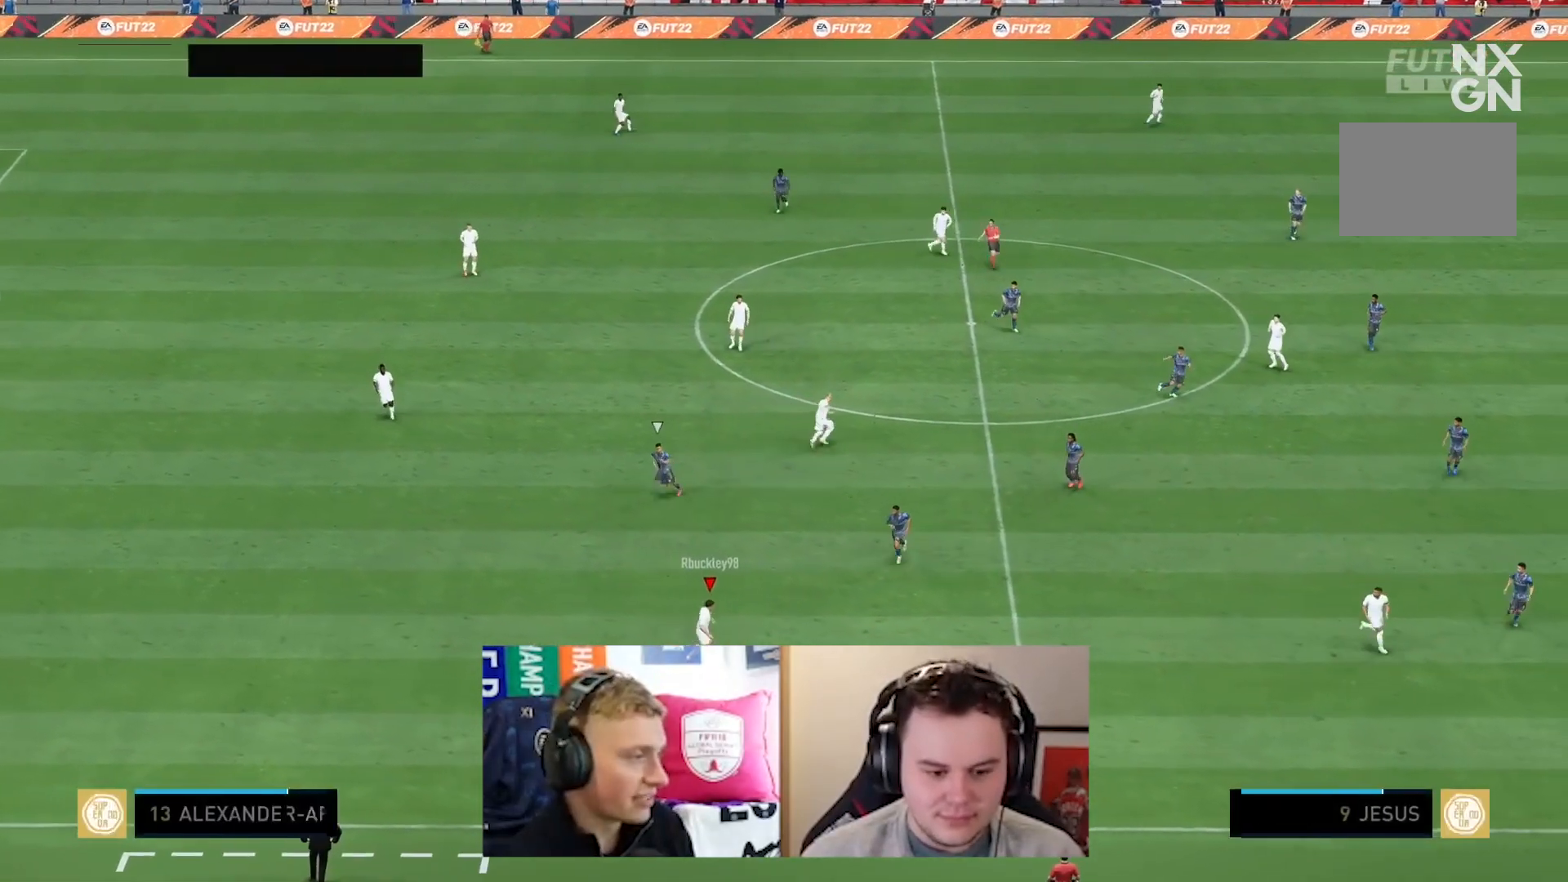
{"buttons": [], "left_stick": "center", "right_stick": "center", "button_events": [[33, "CROSS", "down"], [233, "CROSS", "up"]]}
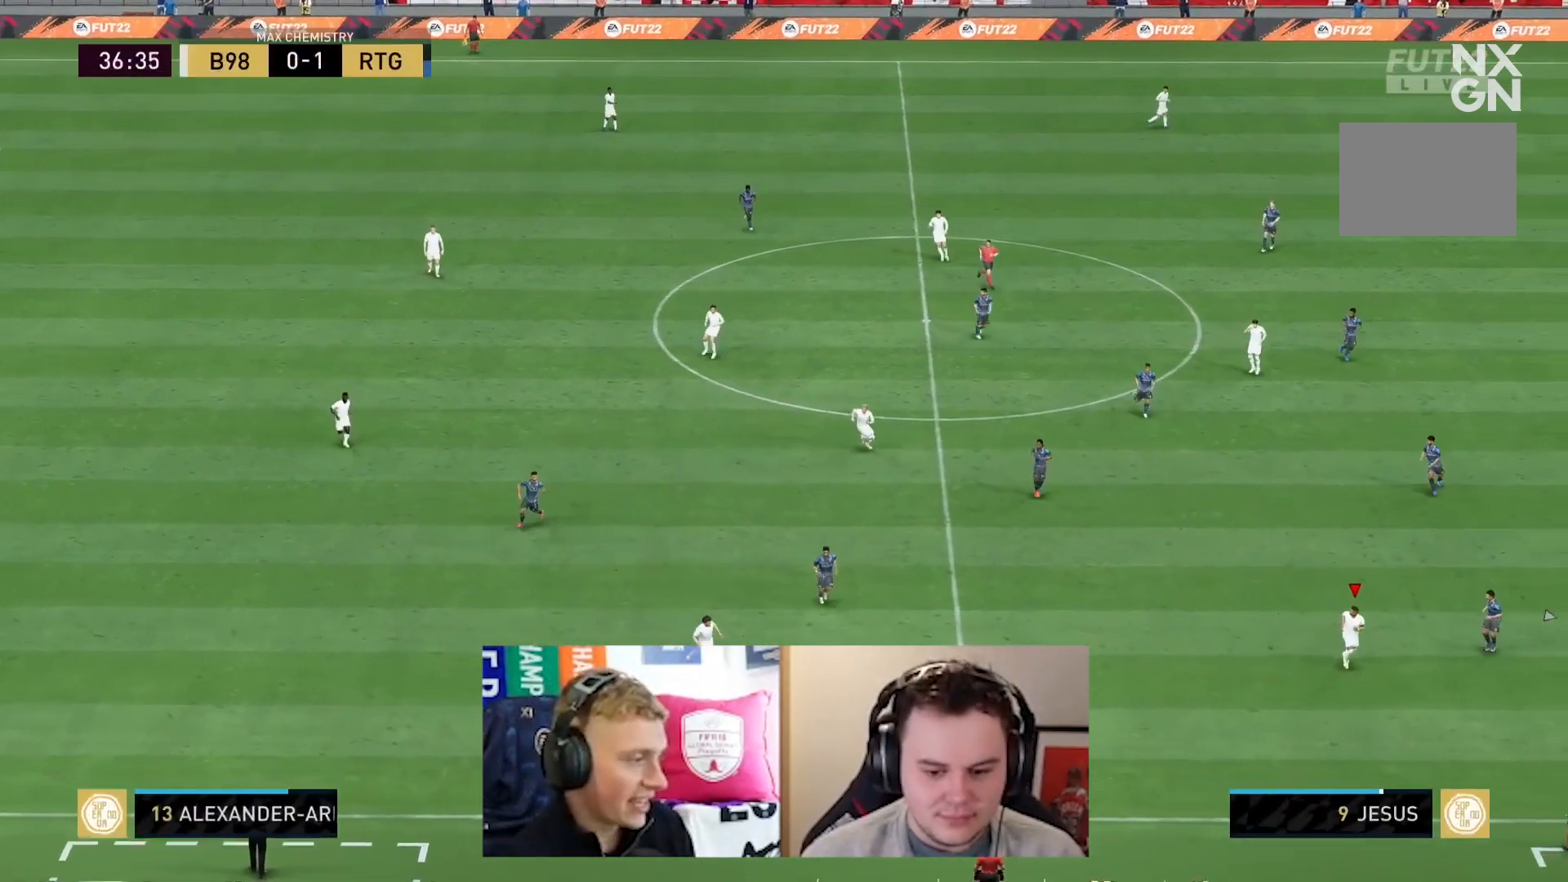
{"buttons": [], "left_stick": "down", "right_stick": "center", "button_events": []}
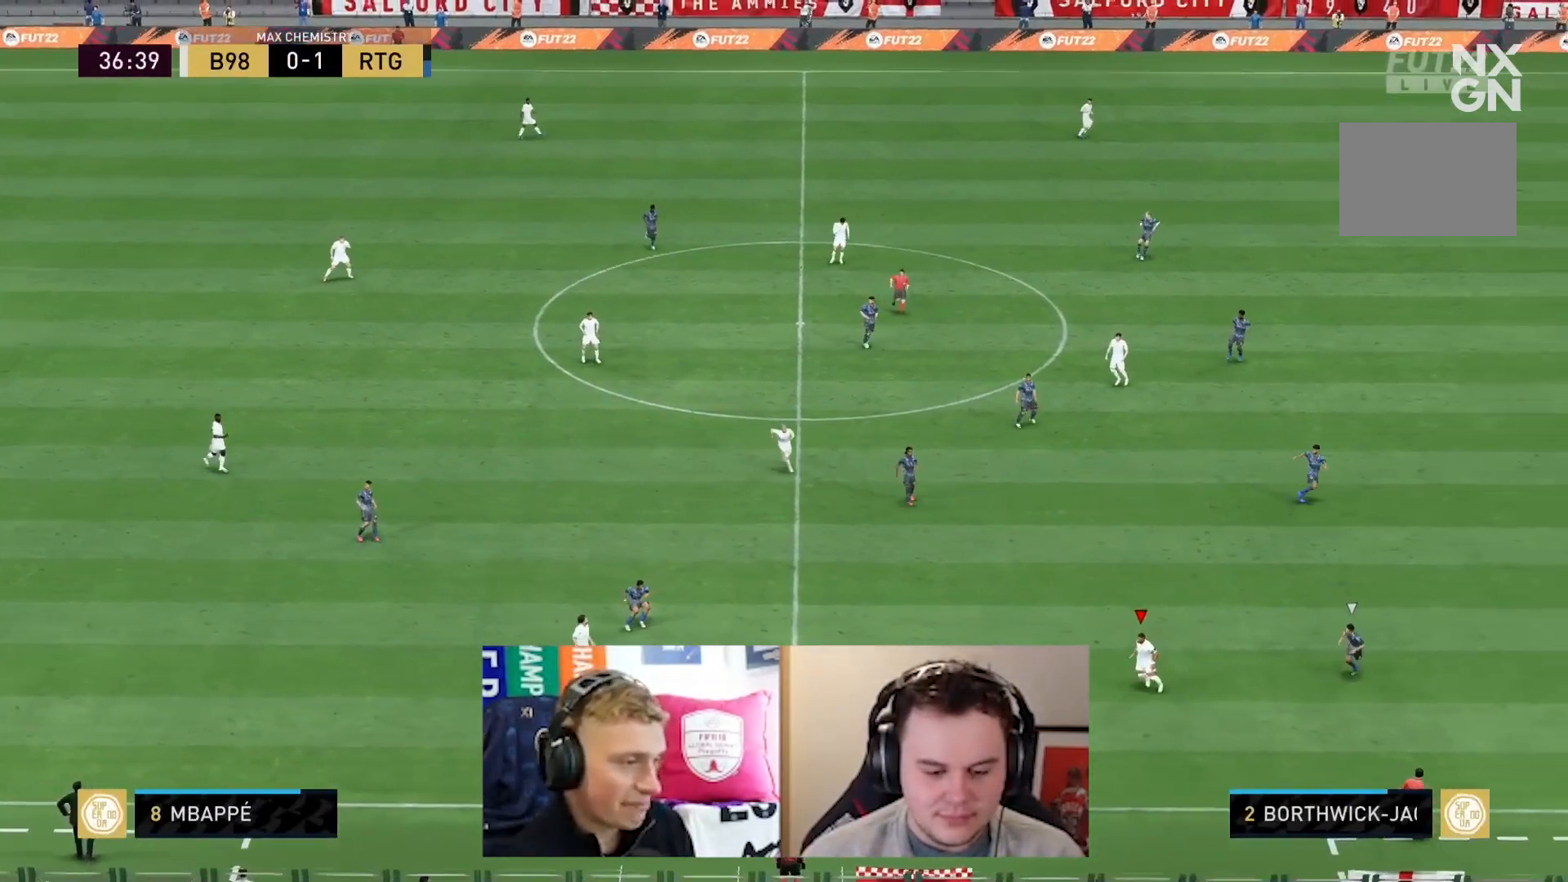
{"buttons": ["CROSS", "SQUARE"], "left_stick": "down-right", "right_stick": "center", "button_events": [[367, "SQUARE", "down"], [467, "CROSS", "down"]]}
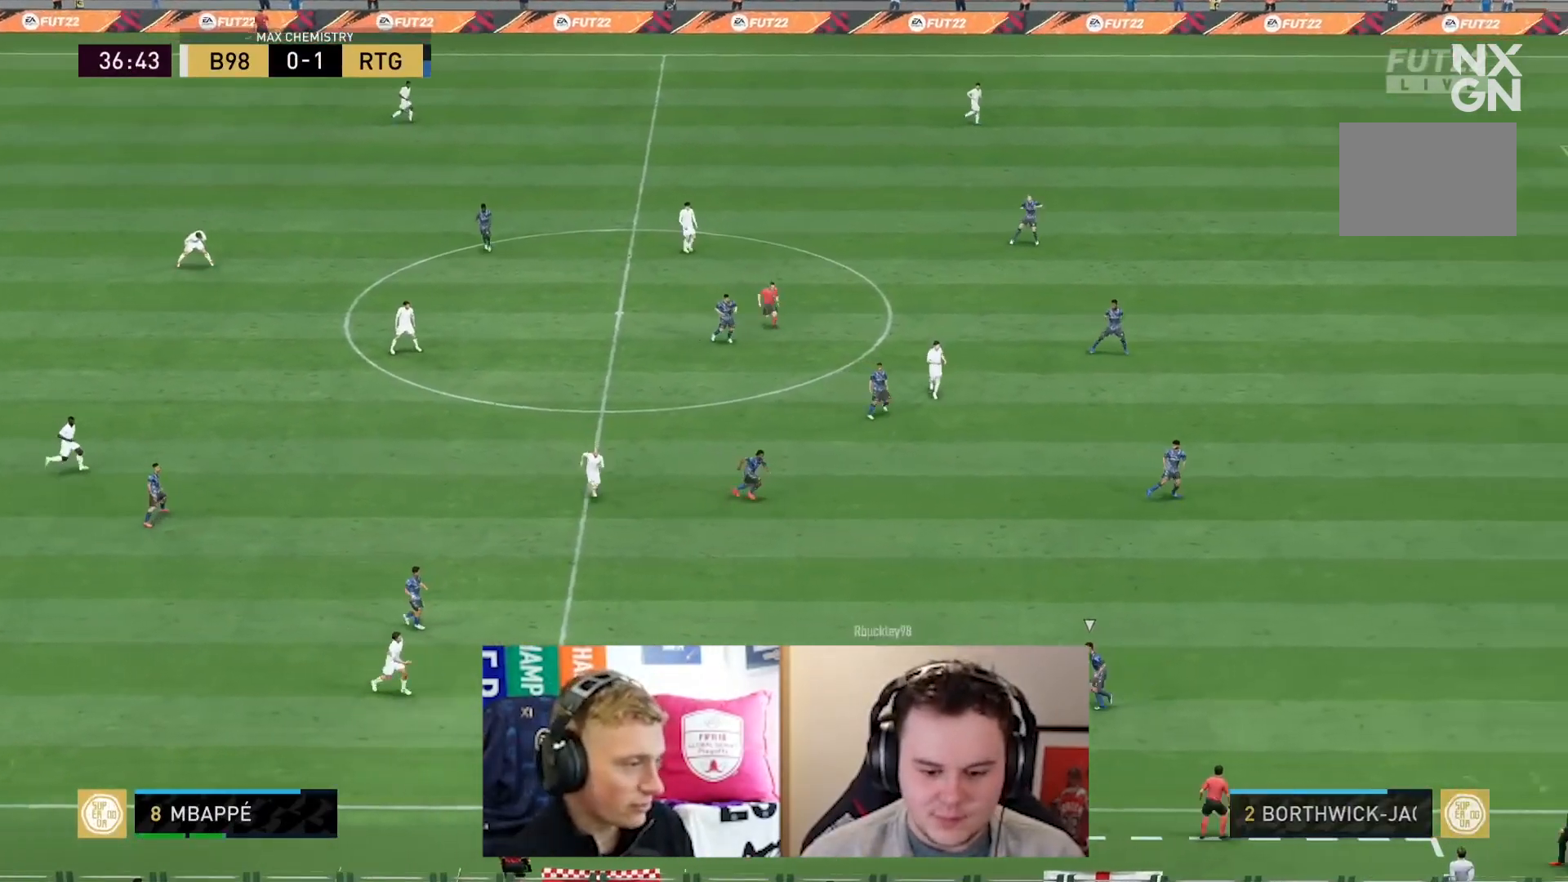
{"buttons": ["R2"], "left_stick": "right", "right_stick": "center", "button_events": [[200, "SQUARE", "up"], [234, "CROSS", "up"], [434, "R2", "down"]]}
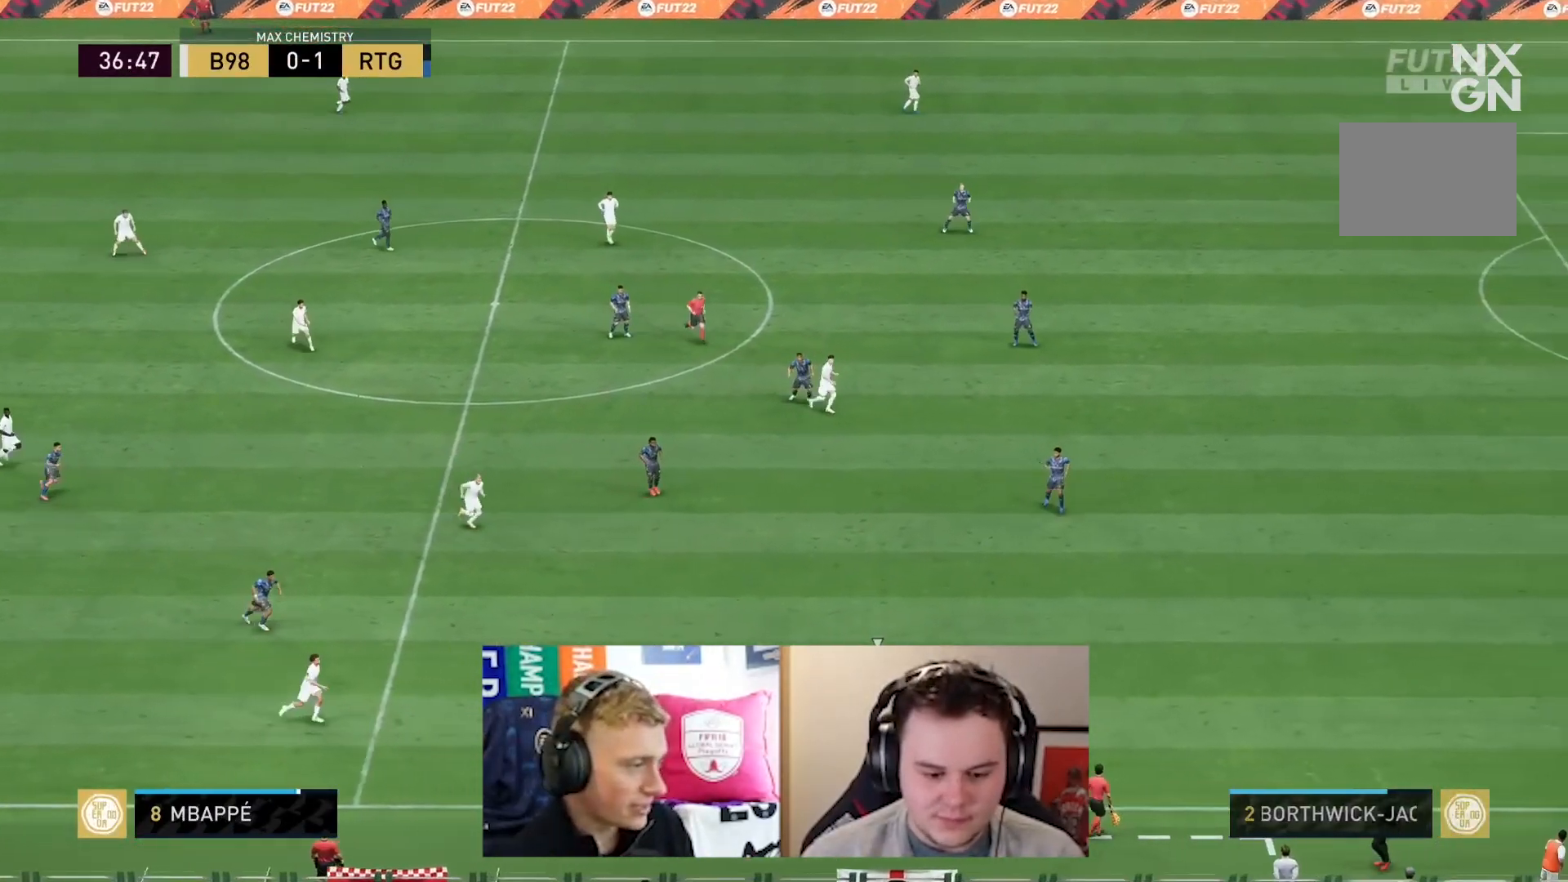
{"buttons": ["R2"], "left_stick": "right", "right_stick": "center", "button_events": []}
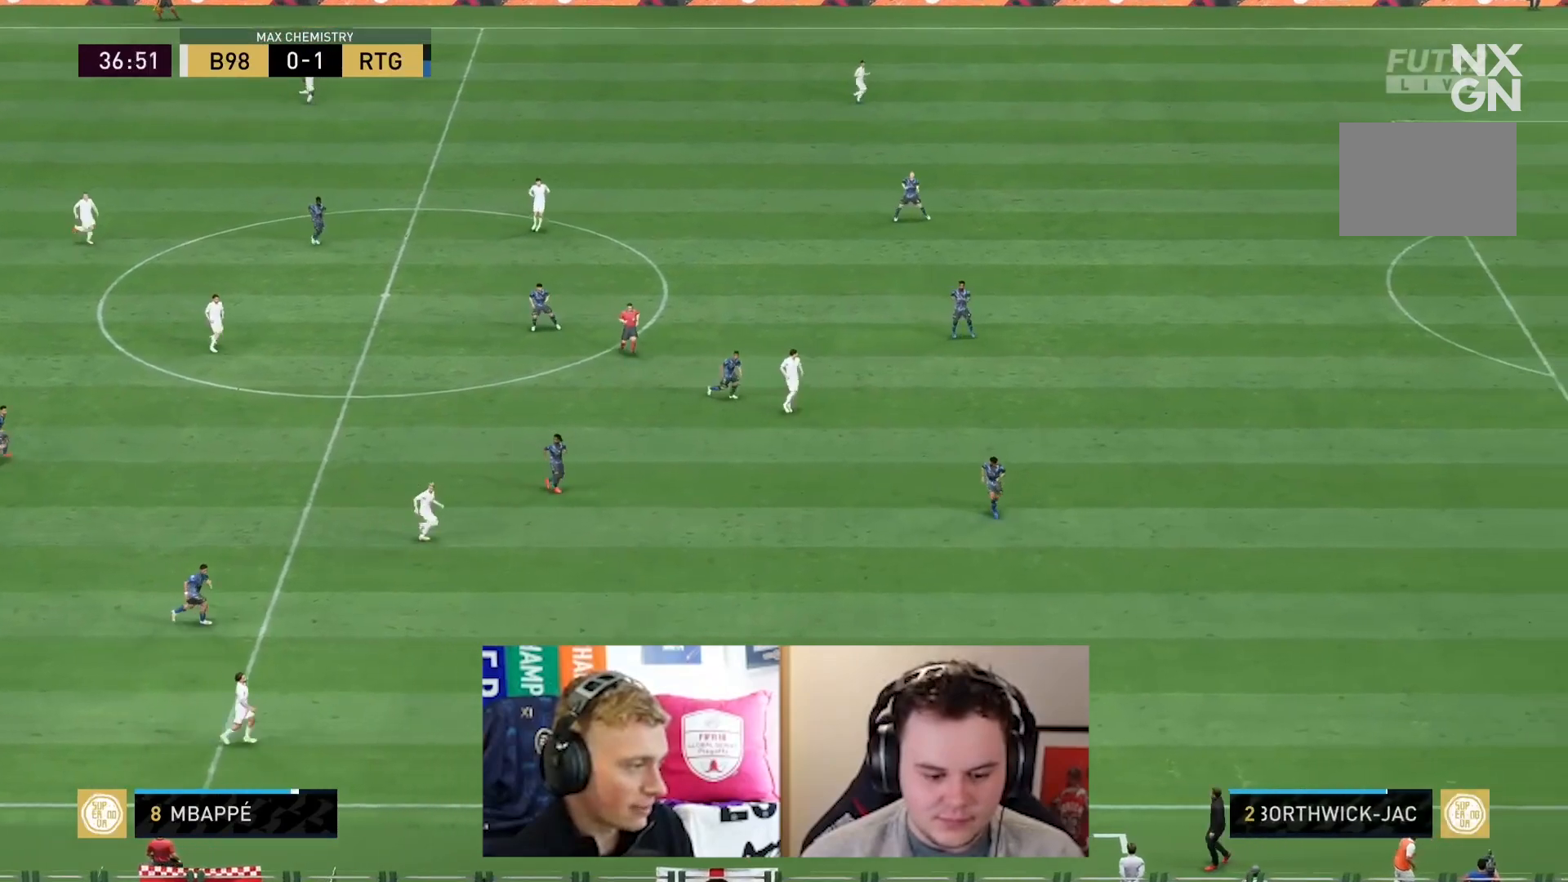
{"buttons": ["R2"], "left_stick": "right", "right_stick": "center", "button_events": []}
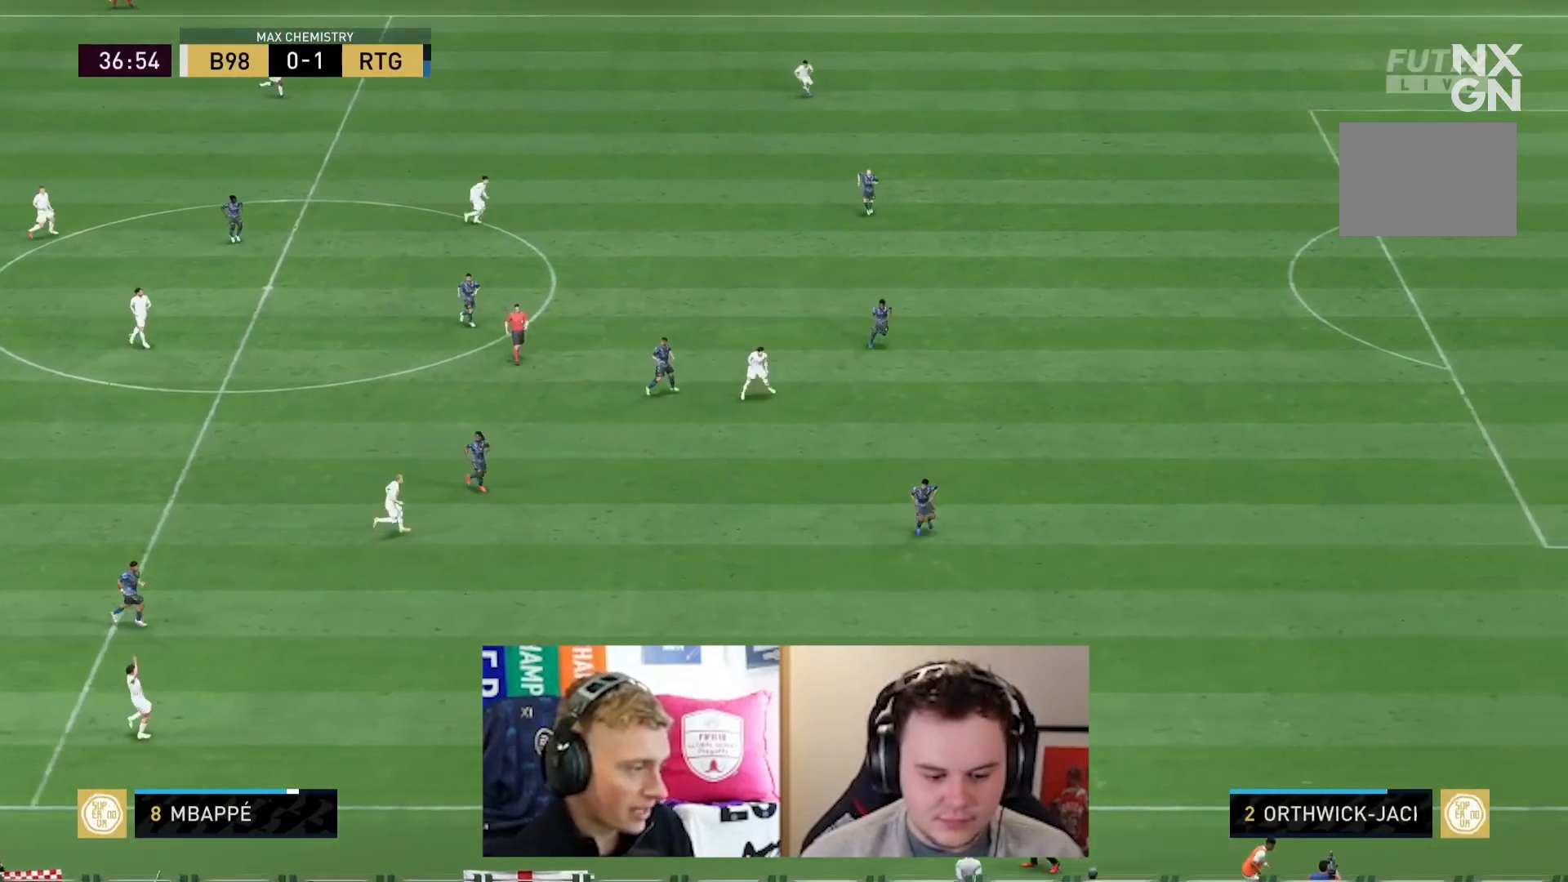
{"buttons": ["R2"], "left_stick": "right", "right_stick": "center", "button_events": []}
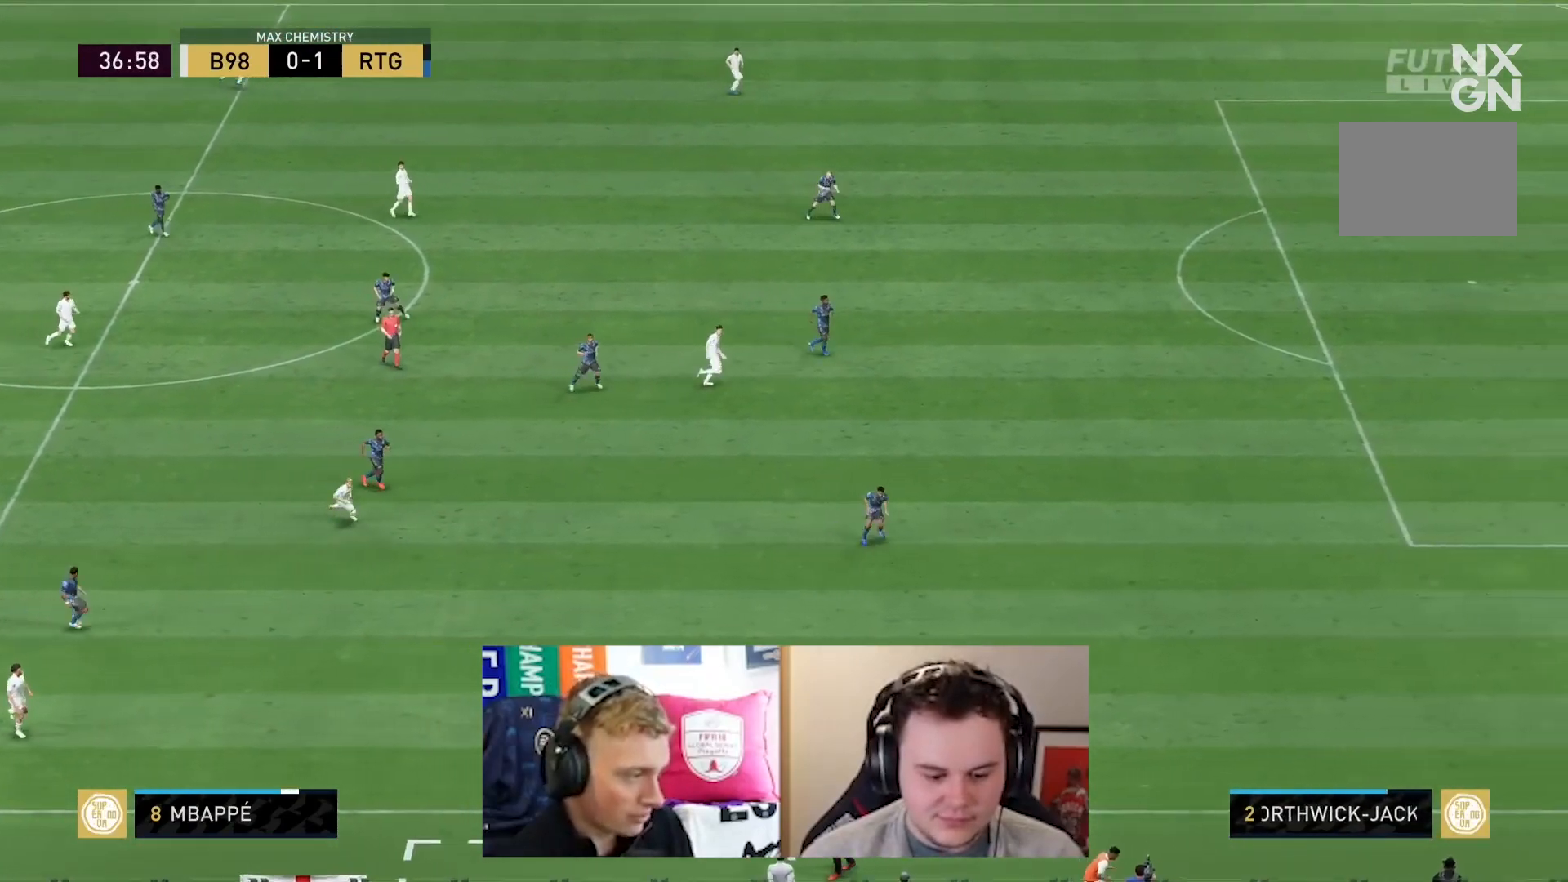
{"buttons": ["R2"], "left_stick": "right", "right_stick": "center", "button_events": []}
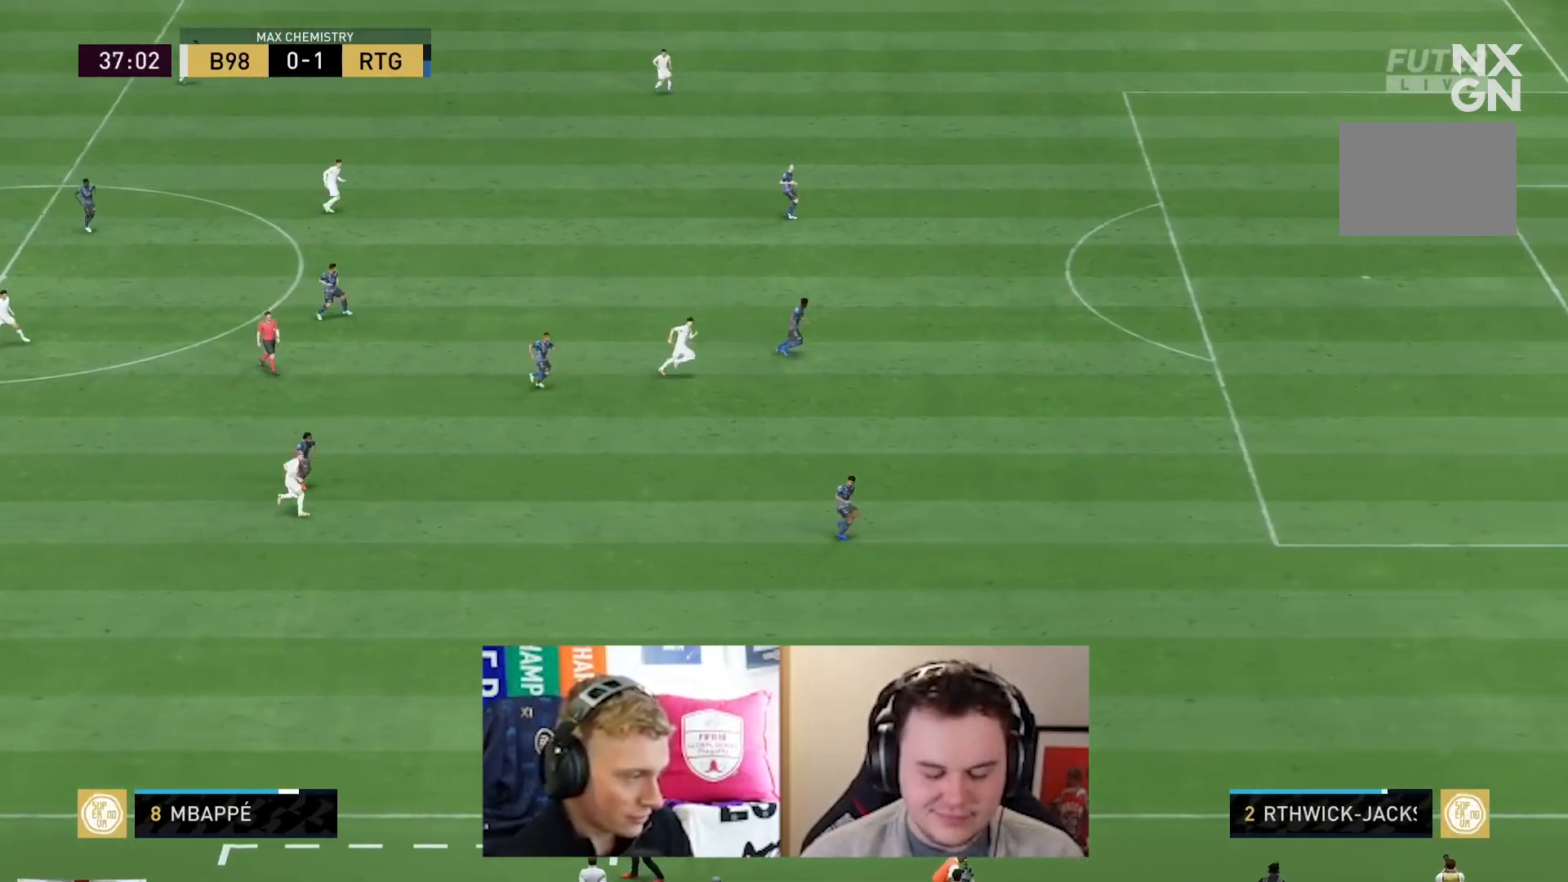
{"buttons": ["R2"], "left_stick": "right", "right_stick": "center", "button_events": []}
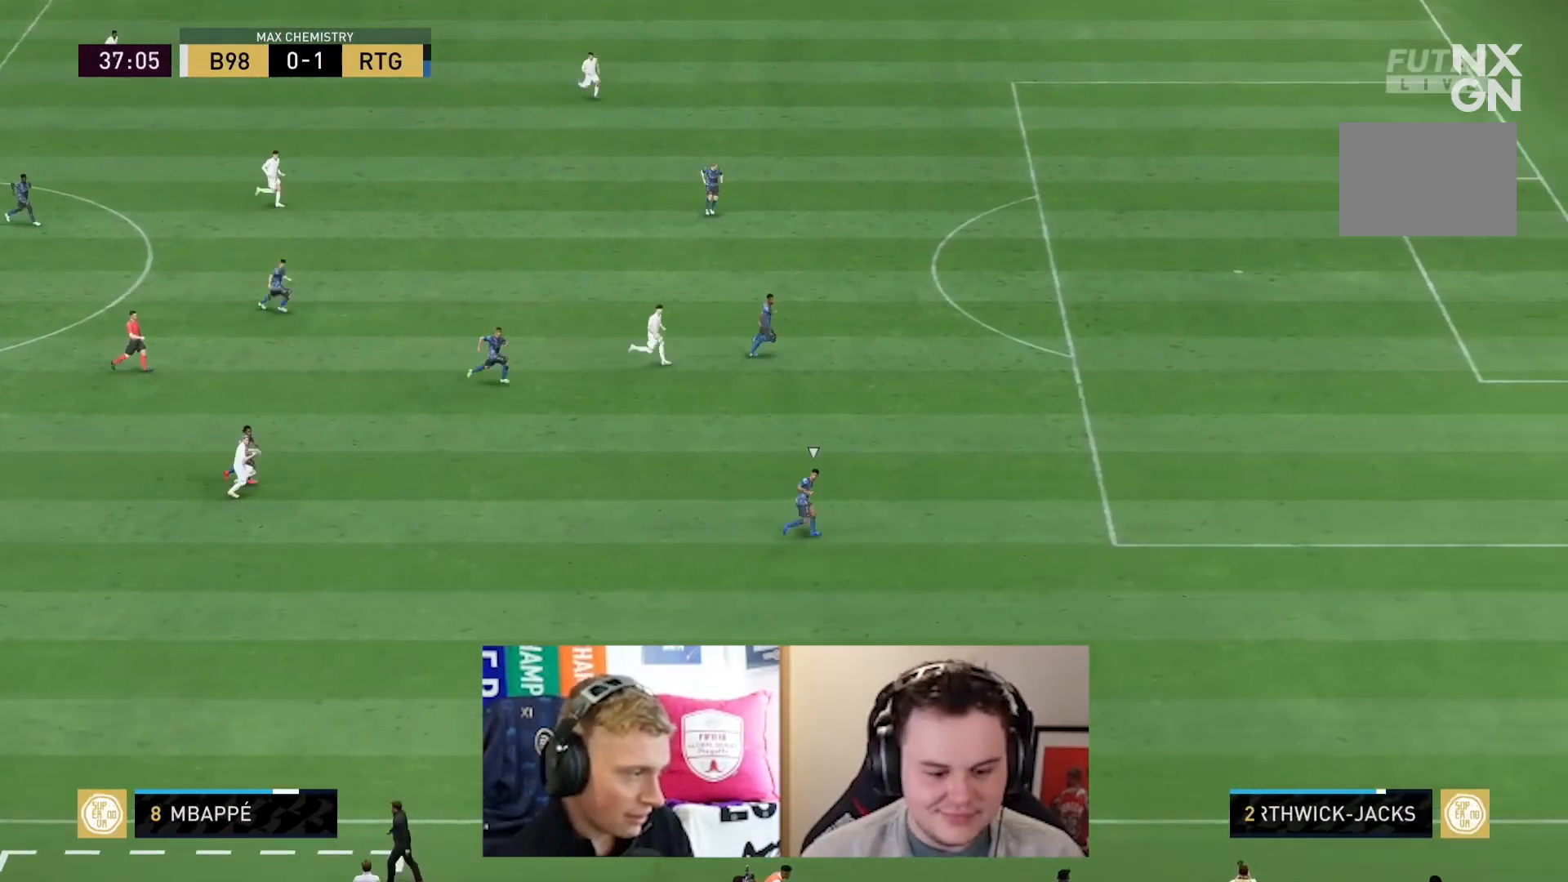
{"buttons": ["R2"], "left_stick": "right", "right_stick": "center", "button_events": [[267, "R2", "up"], [367, "R2", "down"]]}